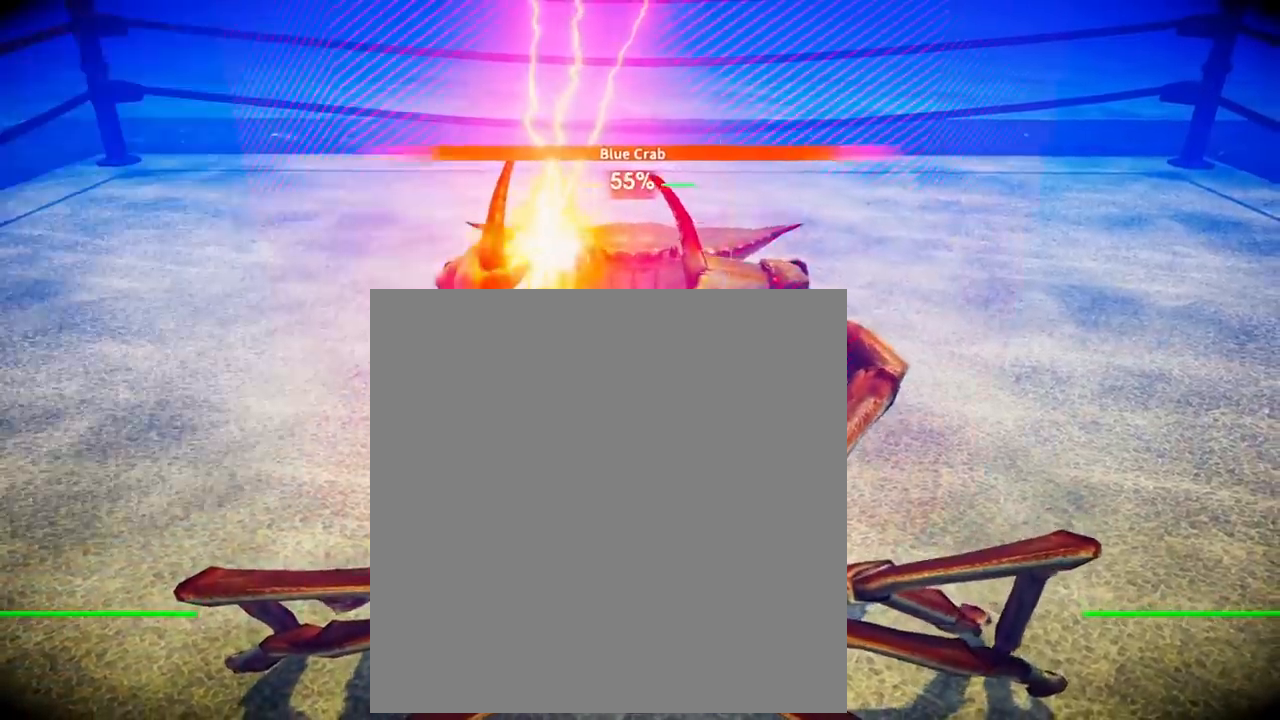
Gameplay with a controller (Xbox layout); each line is a JSON object with the inputs held at the frame after it. "events" lists button and stick changes between this image and that frame as [ms after this image, input, new state], when the widget could be followed in between. Not read: L3 left_stick.
{"buttons": [], "right_stick": "center", "events": []}
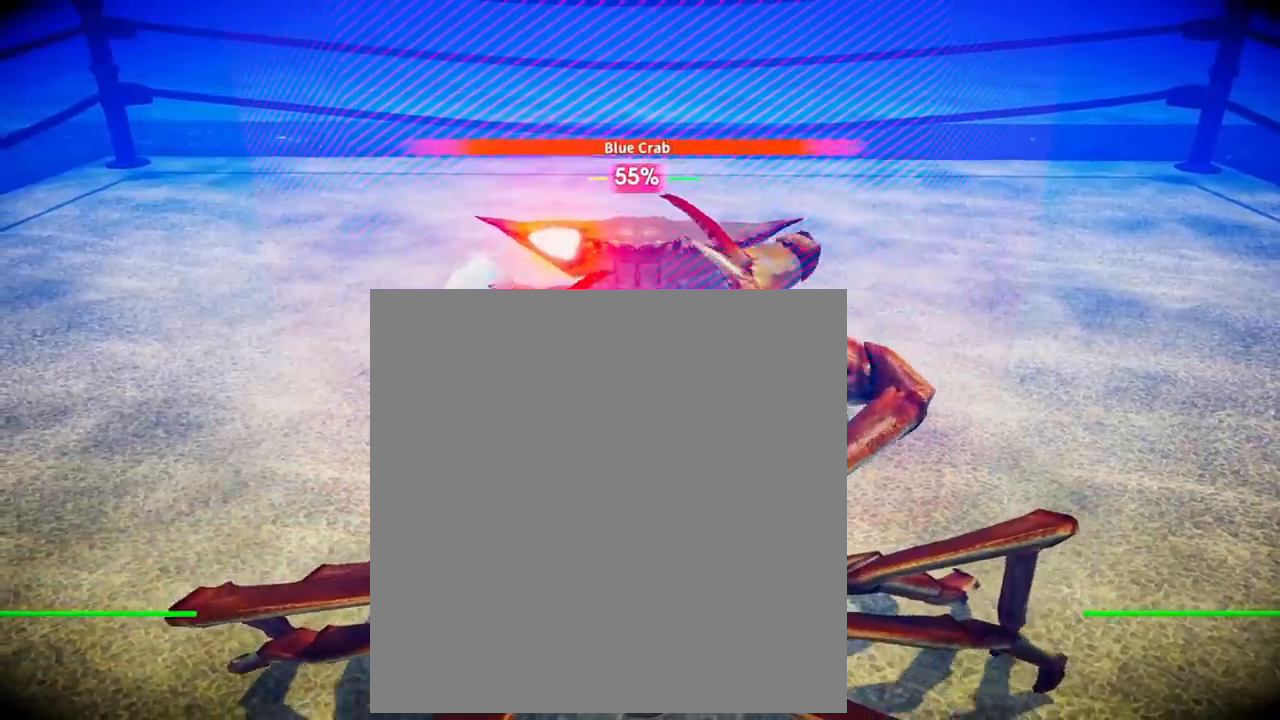
{"buttons": ["R3"], "right_stick": "center", "events": [[500, "R3", "down"]]}
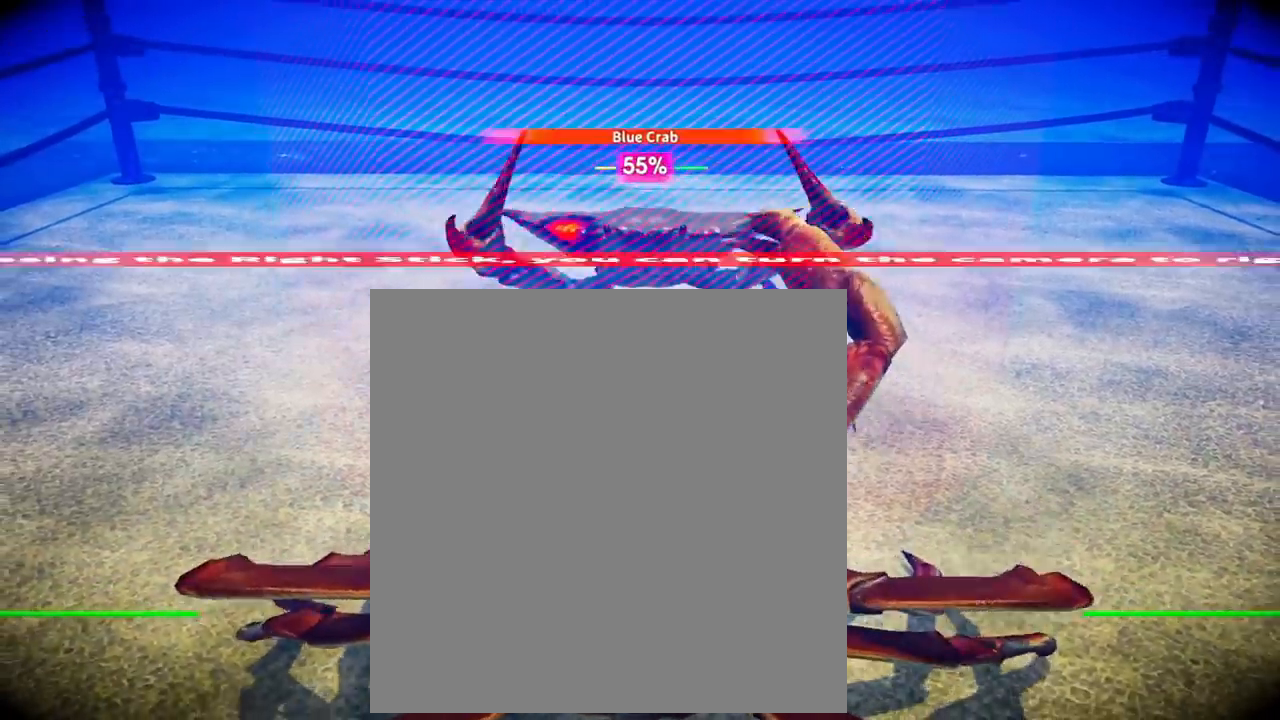
{"buttons": ["R3"], "right_stick": "center", "events": []}
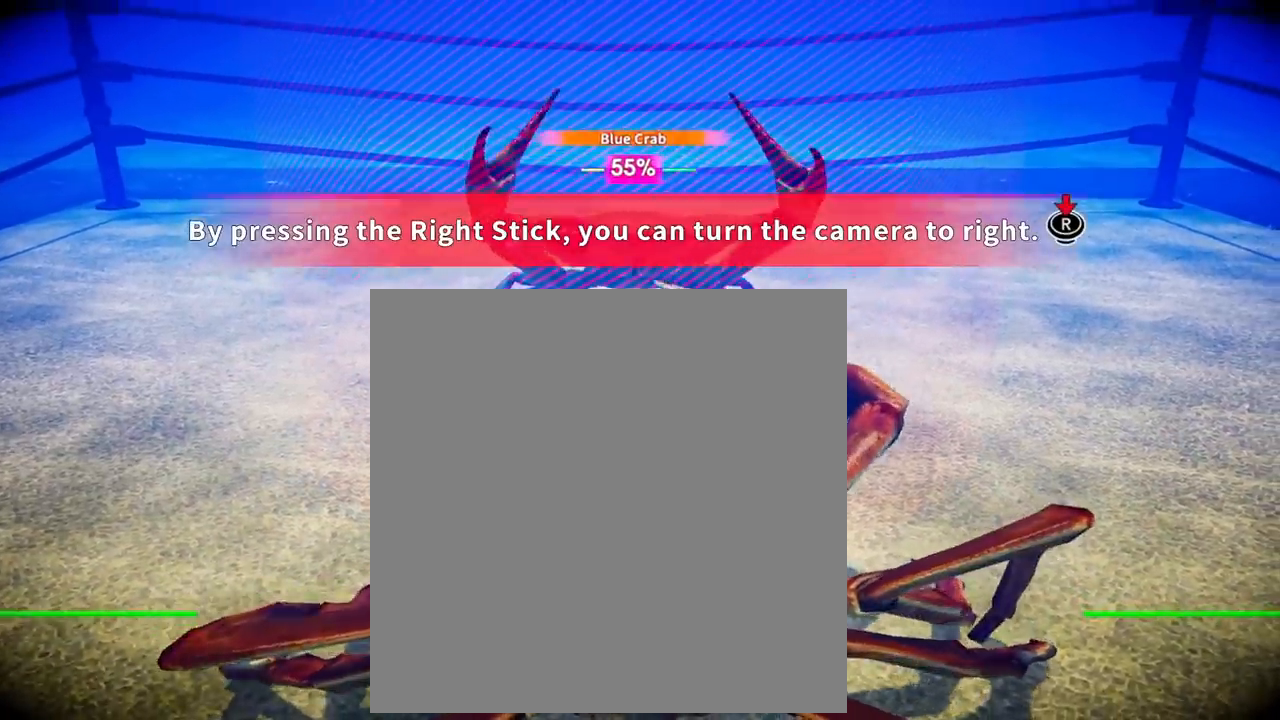
{"buttons": ["R3"], "right_stick": "center", "events": []}
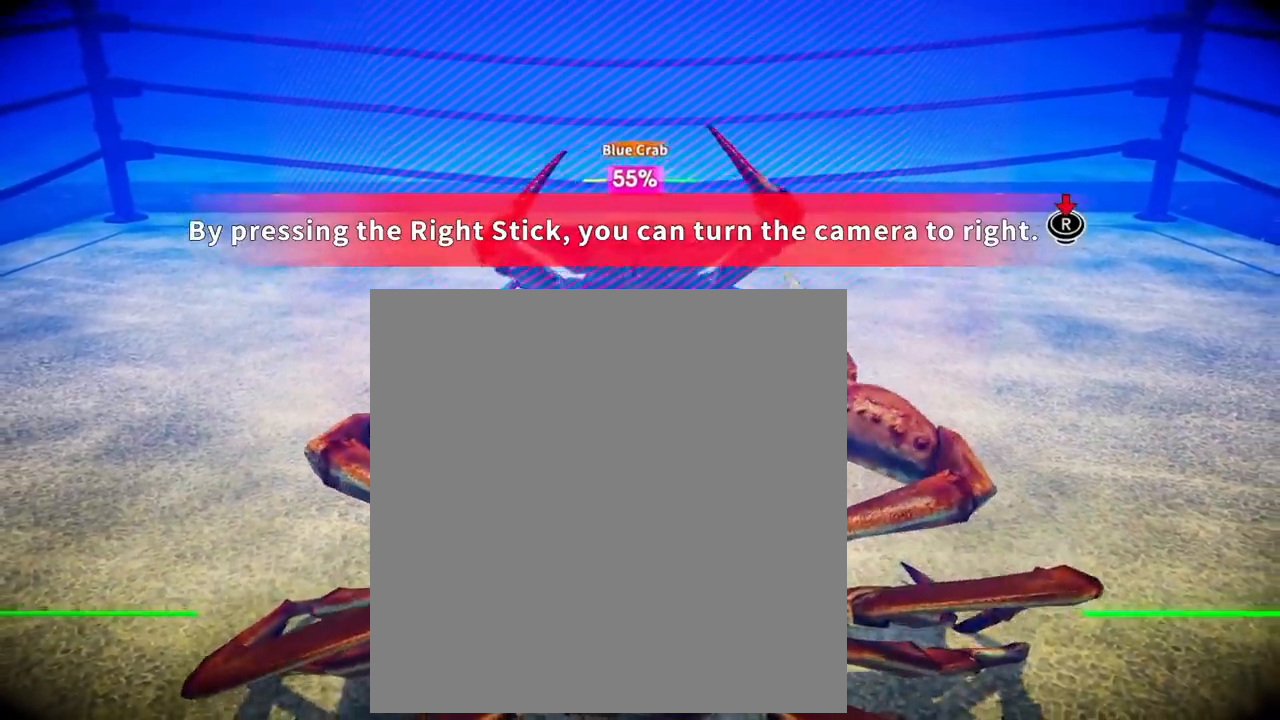
{"buttons": ["R3"], "right_stick": "center", "events": []}
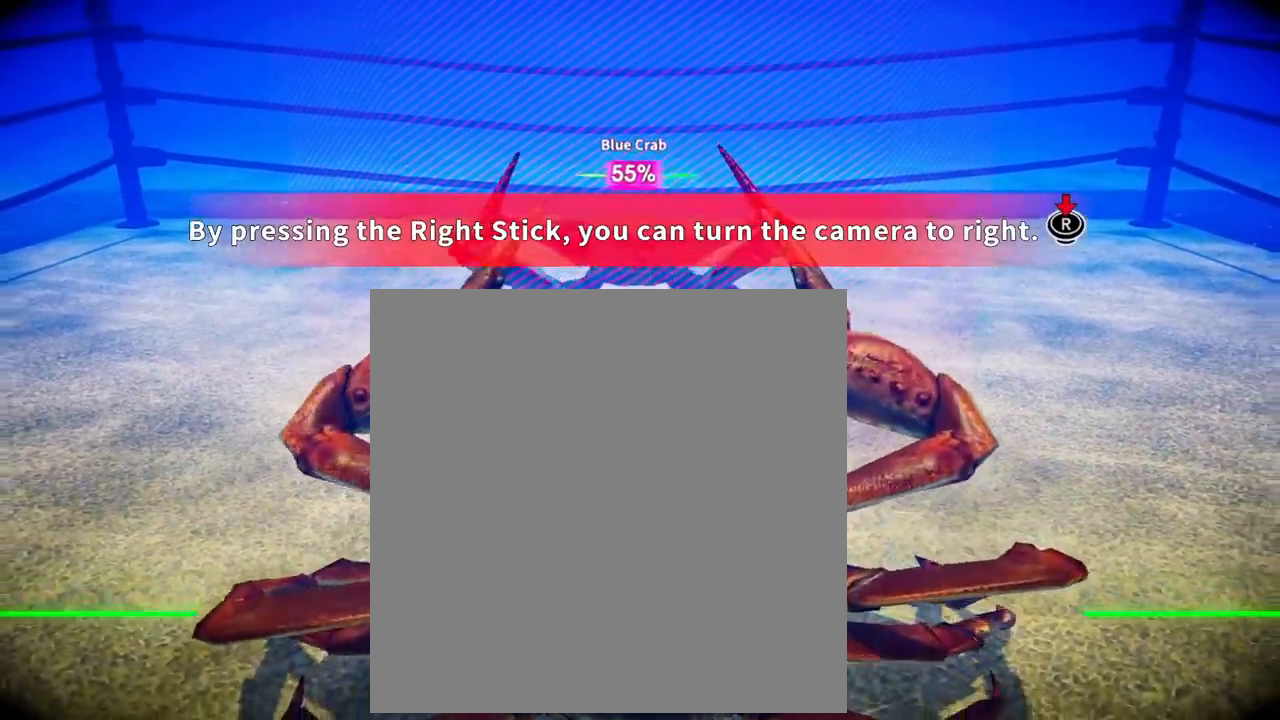
{"buttons": ["DPAD_RIGHT"], "right_stick": "center", "events": [[66, "DPAD_RIGHT", "down"], [66, "R3", "up"]]}
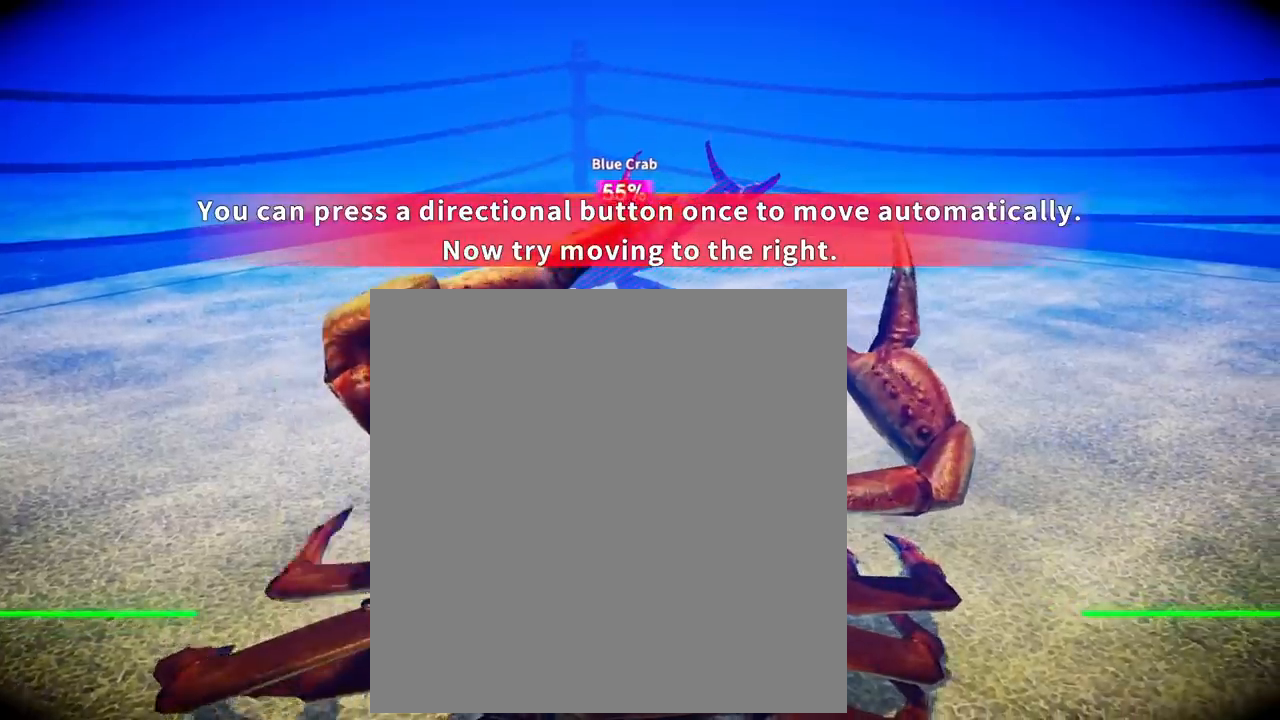
{"buttons": ["DPAD_RIGHT"], "right_stick": "center", "events": []}
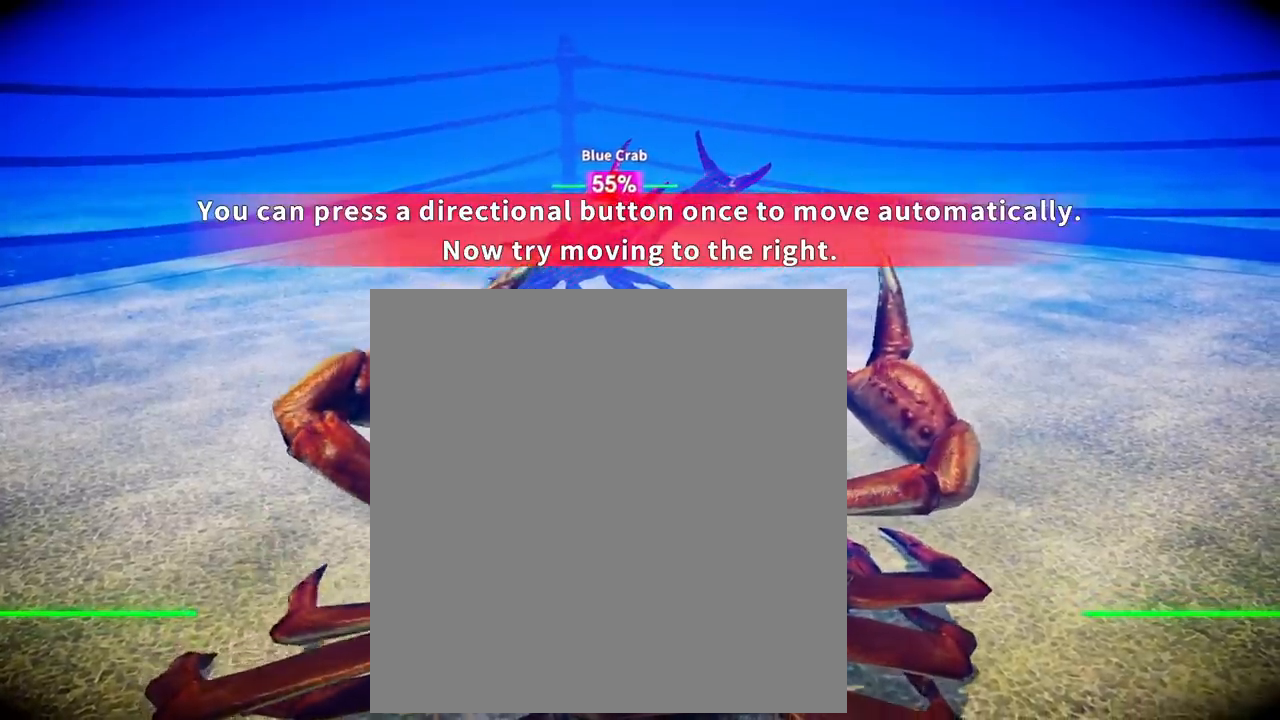
{"buttons": ["DPAD_RIGHT", "SELECT"], "right_stick": "center"}
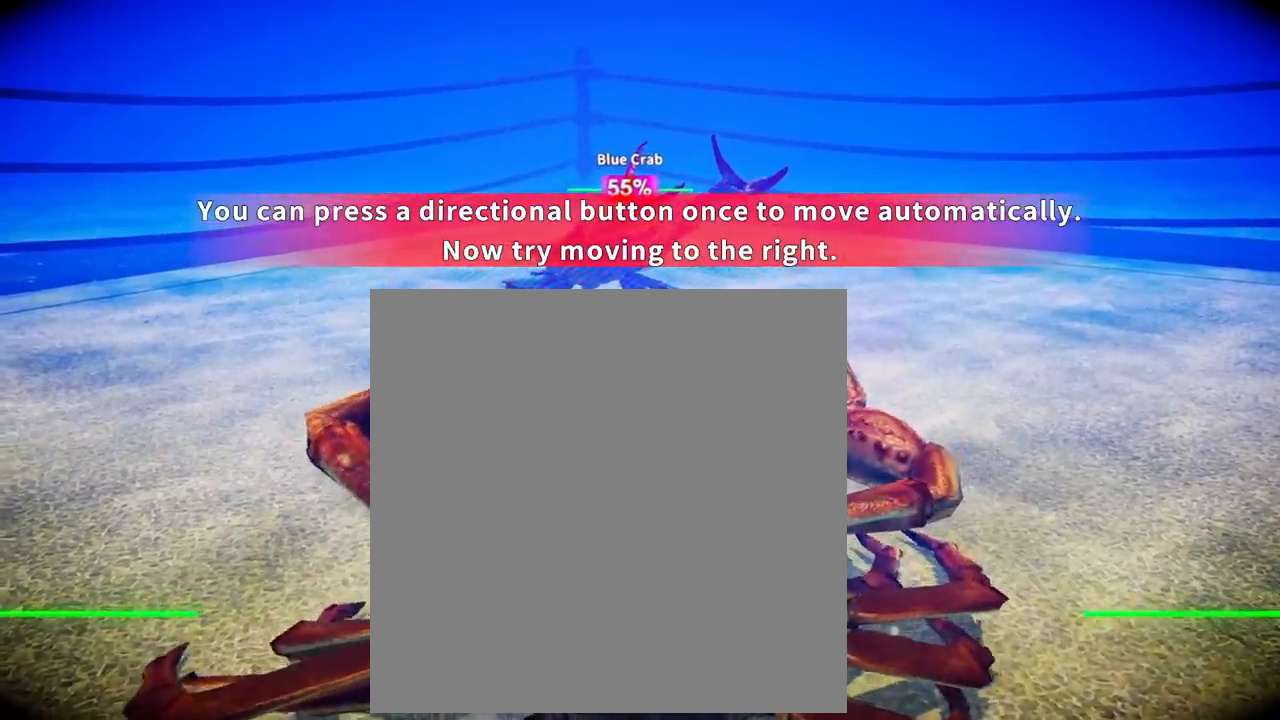
{"buttons": ["DPAD_RIGHT"], "right_stick": "center", "events": [[67, "SELECT", "up"]]}
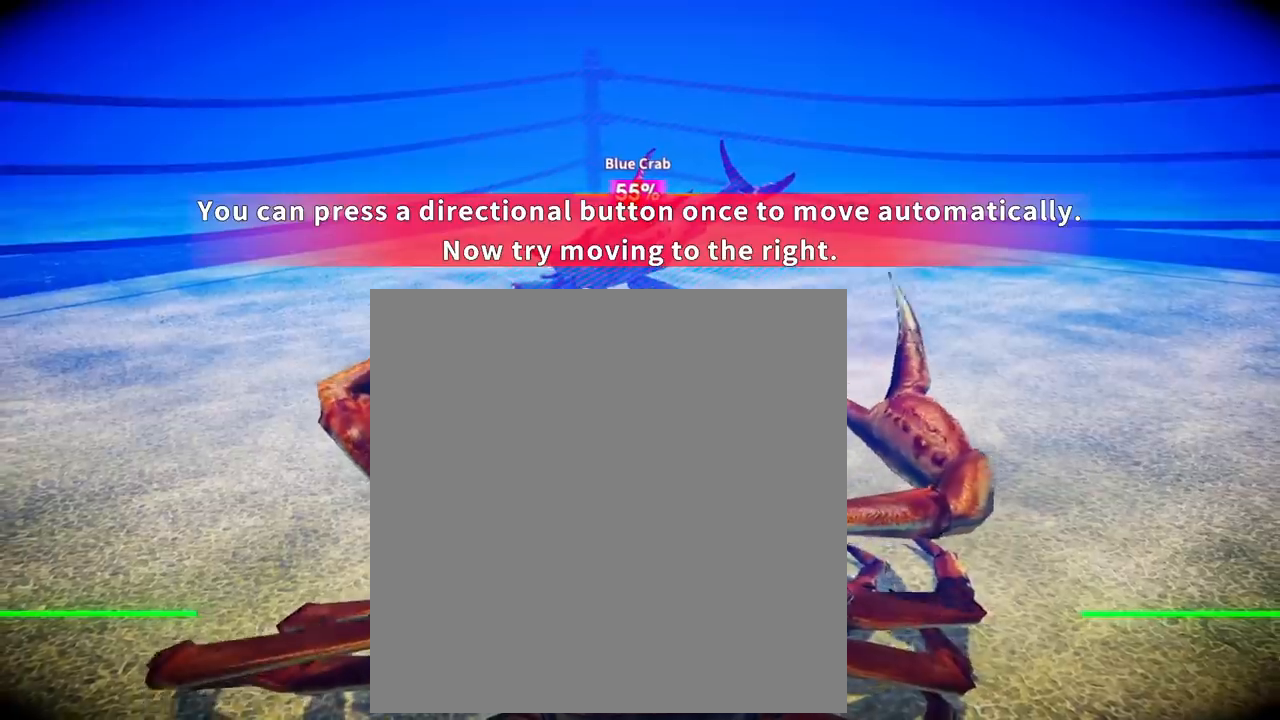
{"buttons": ["DPAD_RIGHT"], "right_stick": "center", "events": [[100, "L2", "down"], [433, "L2", "up"]]}
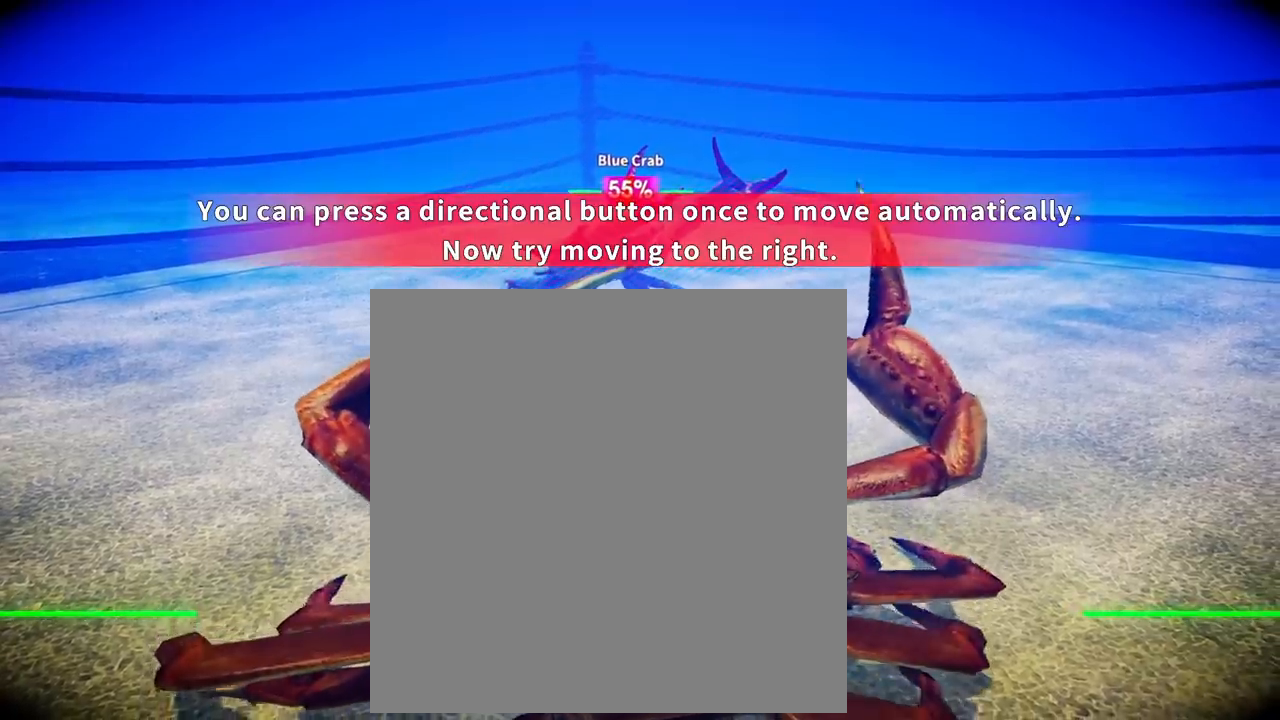
{"buttons": ["DPAD_RIGHT"], "right_stick": "center", "events": []}
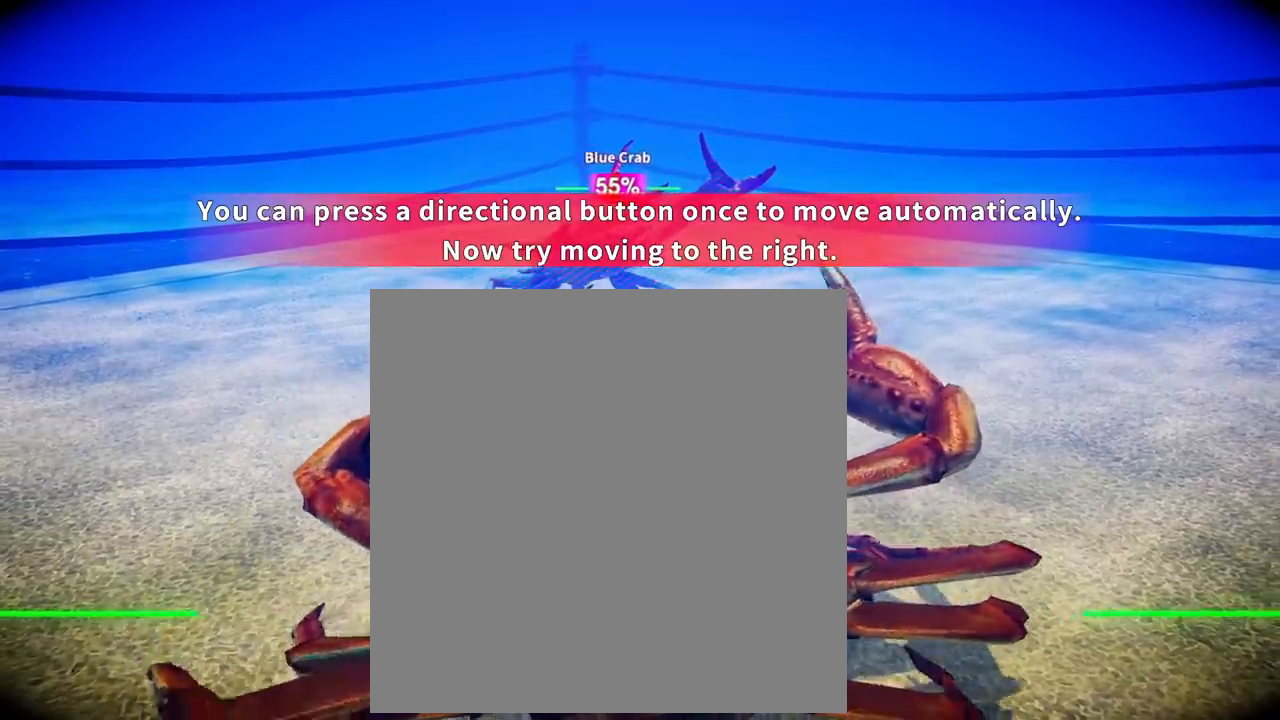
{"buttons": ["DPAD_RIGHT"], "right_stick": "center", "events": []}
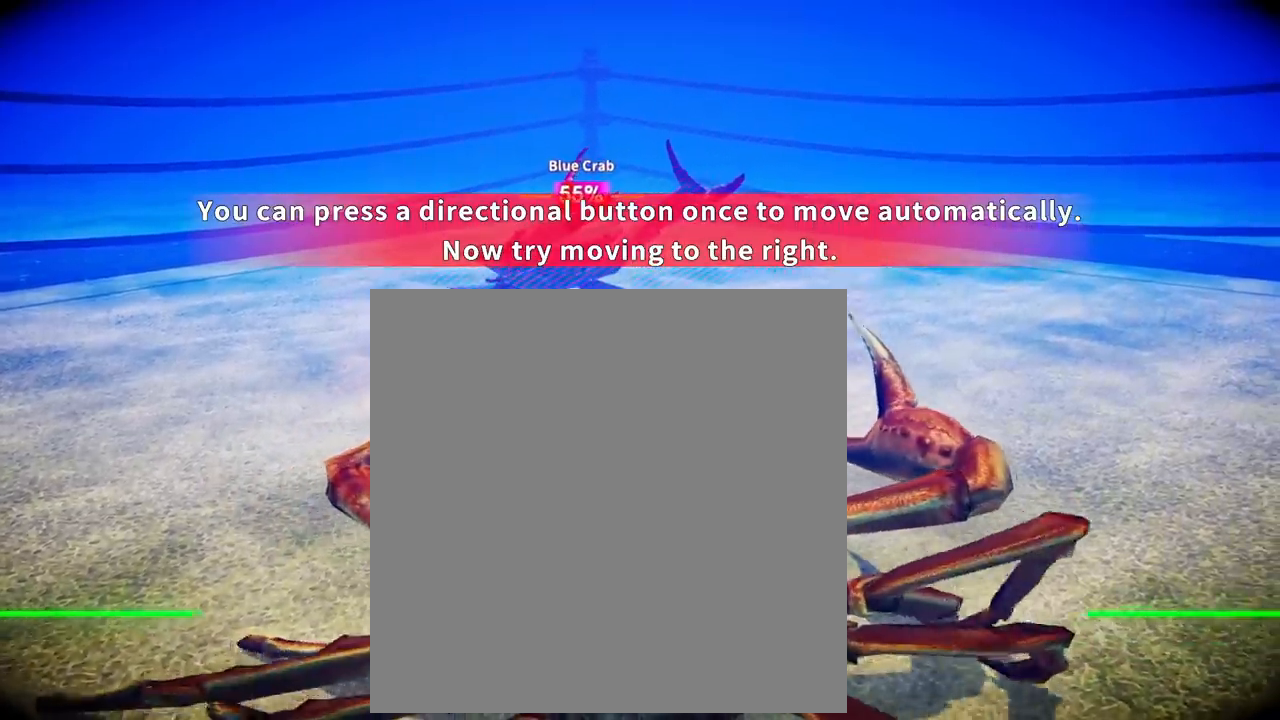
{"buttons": [], "right_stick": "center", "events": [[334, "DPAD_RIGHT", "up"]]}
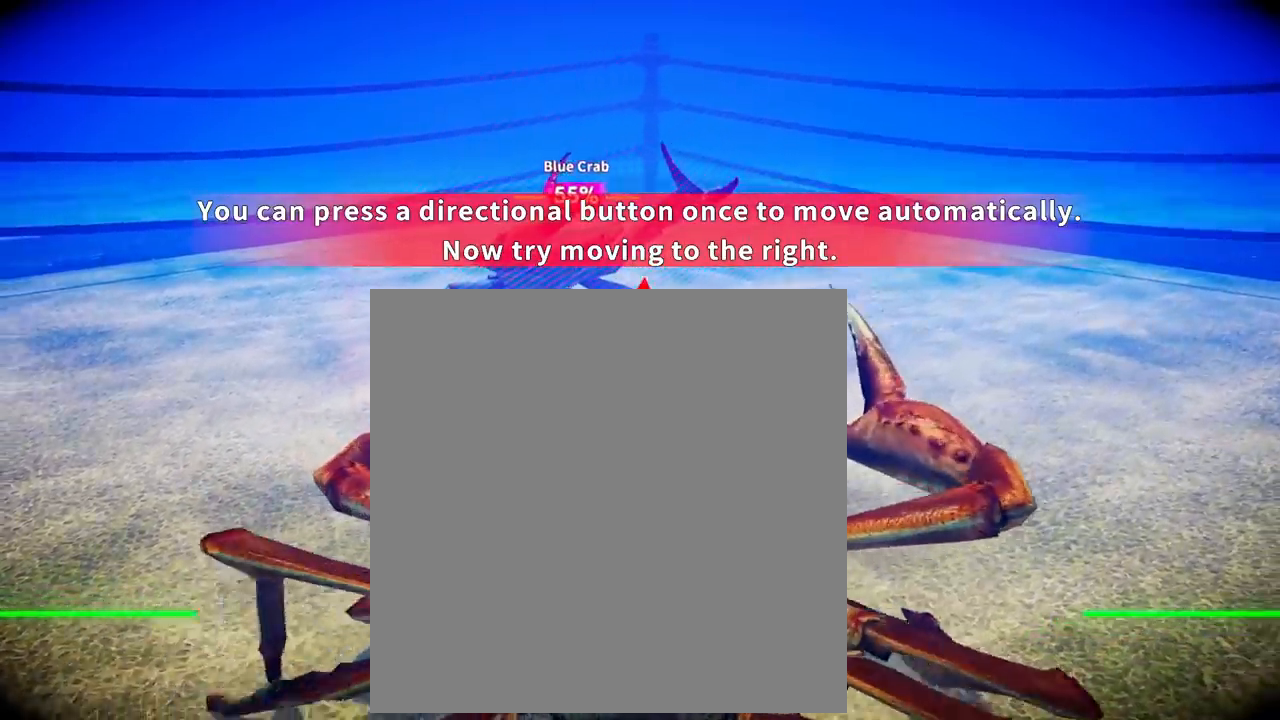
{"buttons": [], "right_stick": "center", "events": []}
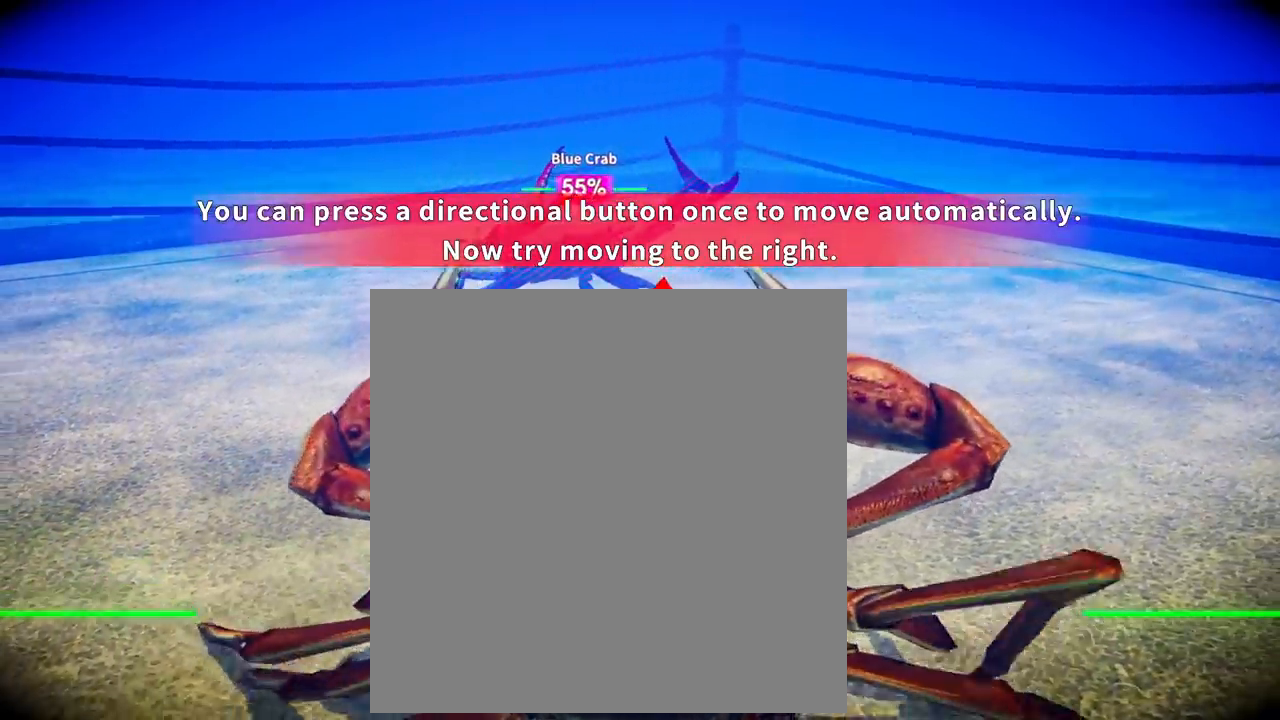
{"buttons": ["DPAD_RIGHT"], "right_stick": "center", "events": [[367, "DPAD_RIGHT", "down"]]}
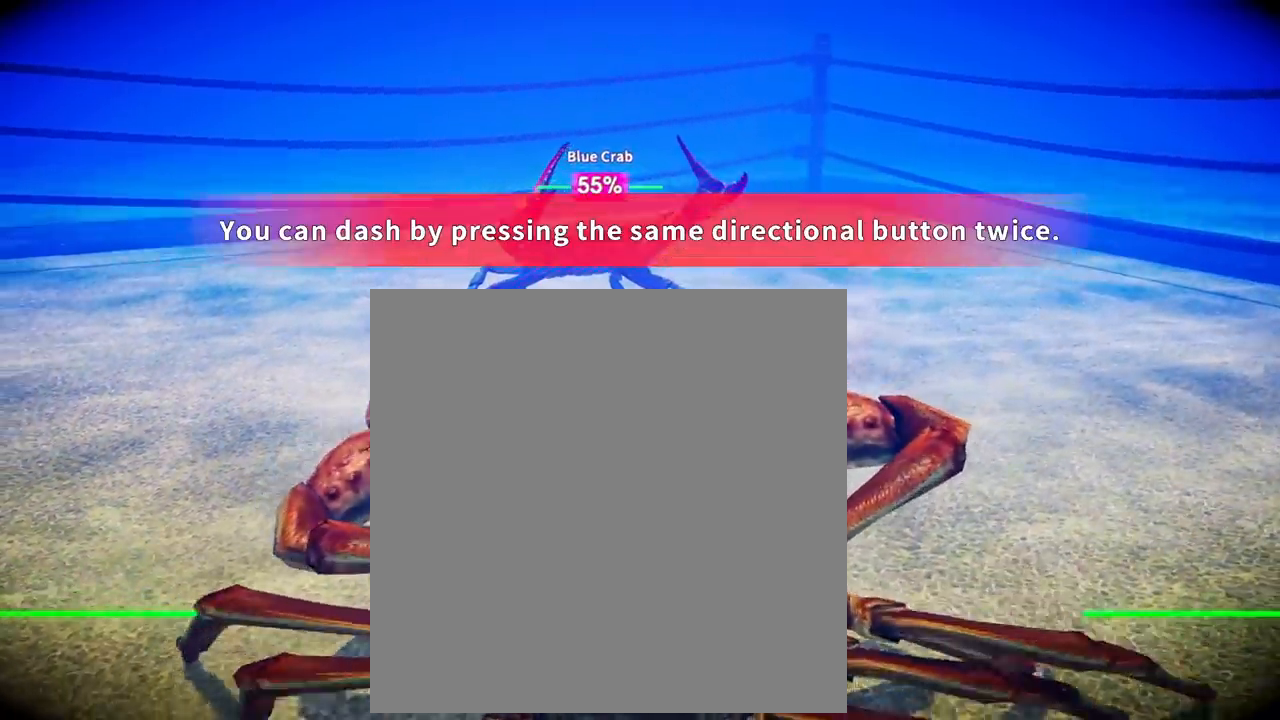
{"buttons": ["DPAD_RIGHT"], "right_stick": "center", "events": []}
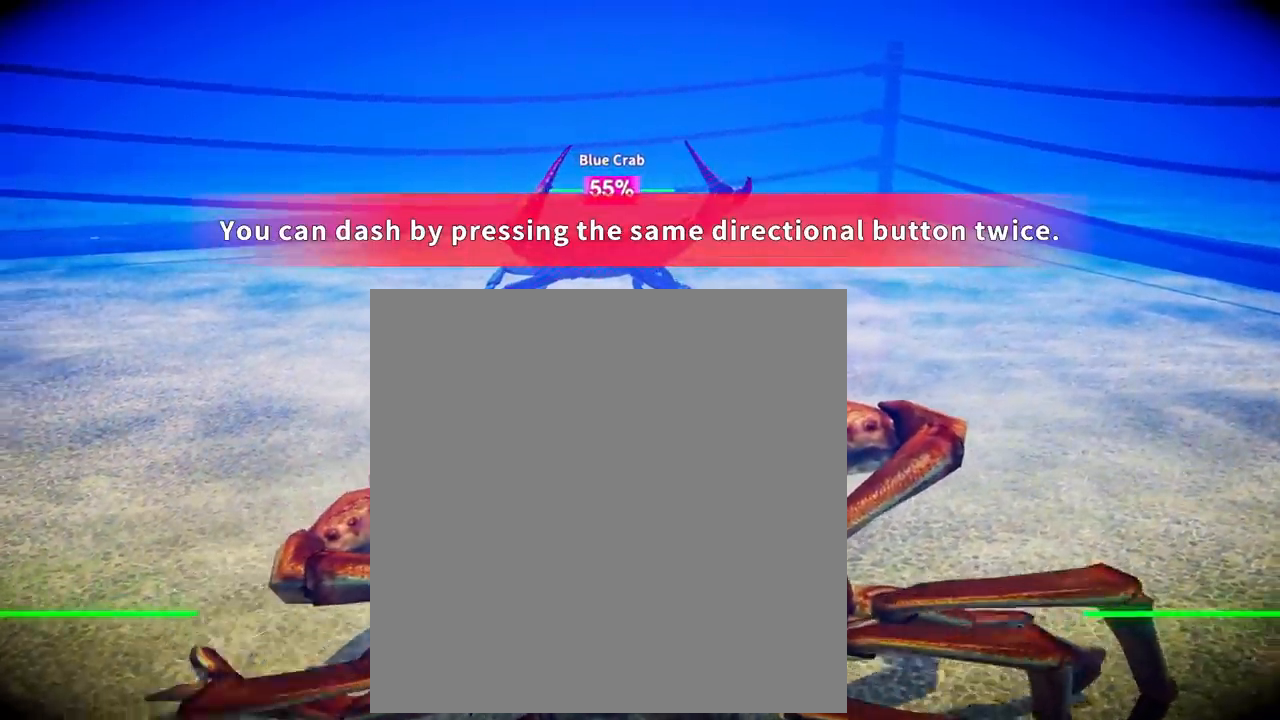
{"buttons": ["DPAD_RIGHT"], "right_stick": "center", "events": []}
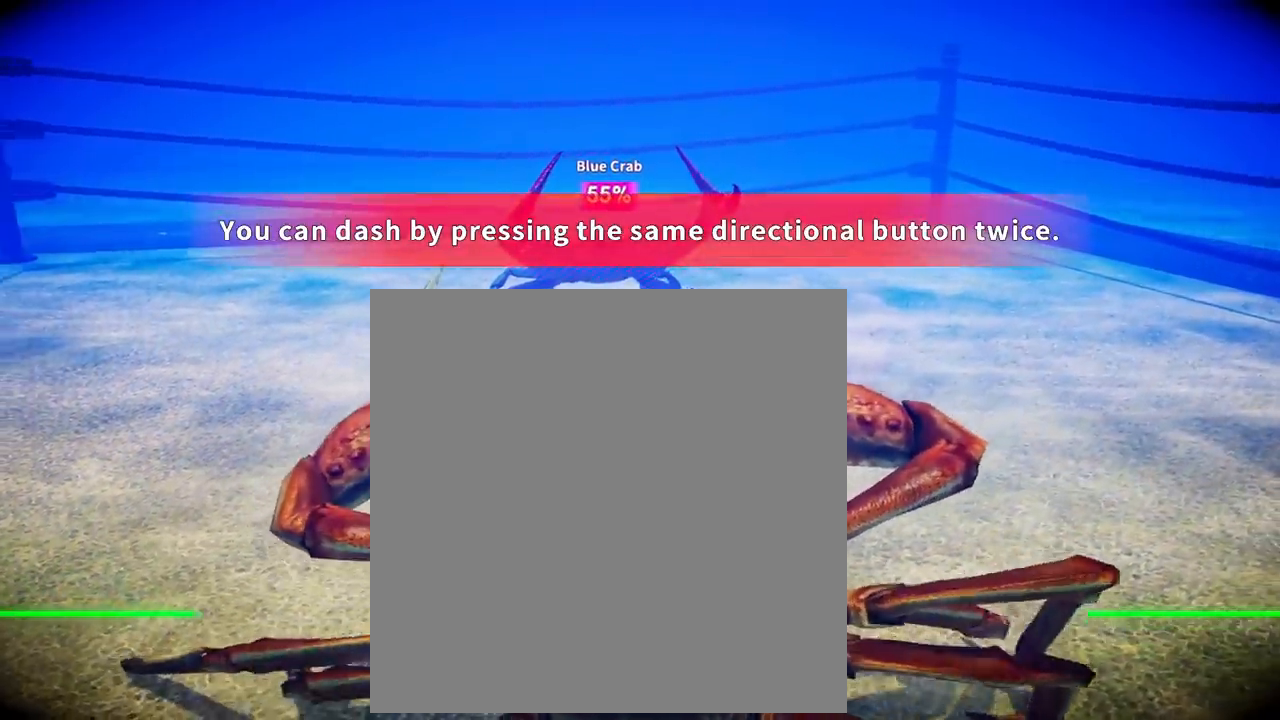
{"buttons": ["DPAD_RIGHT"], "right_stick": "center", "events": [[233, "DPAD_RIGHT", "up"], [300, "DPAD_RIGHT", "down"]]}
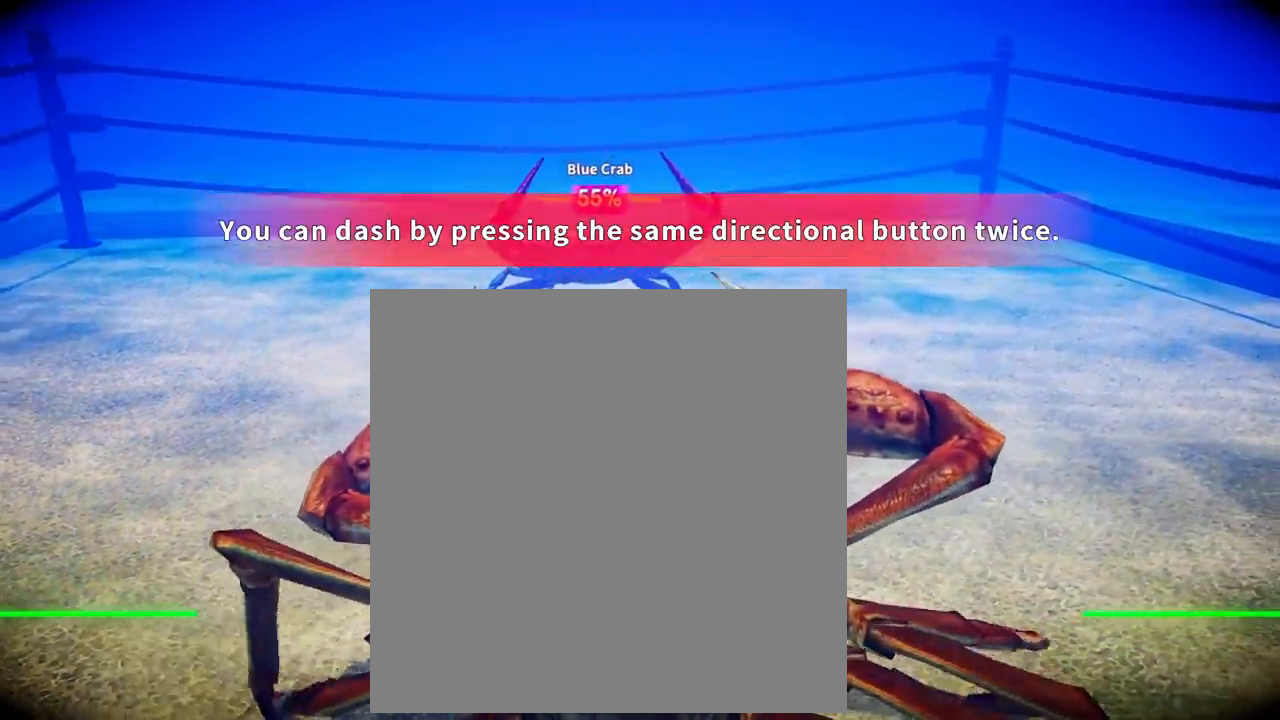
{"buttons": ["DPAD_RIGHT"], "right_stick": "center", "events": []}
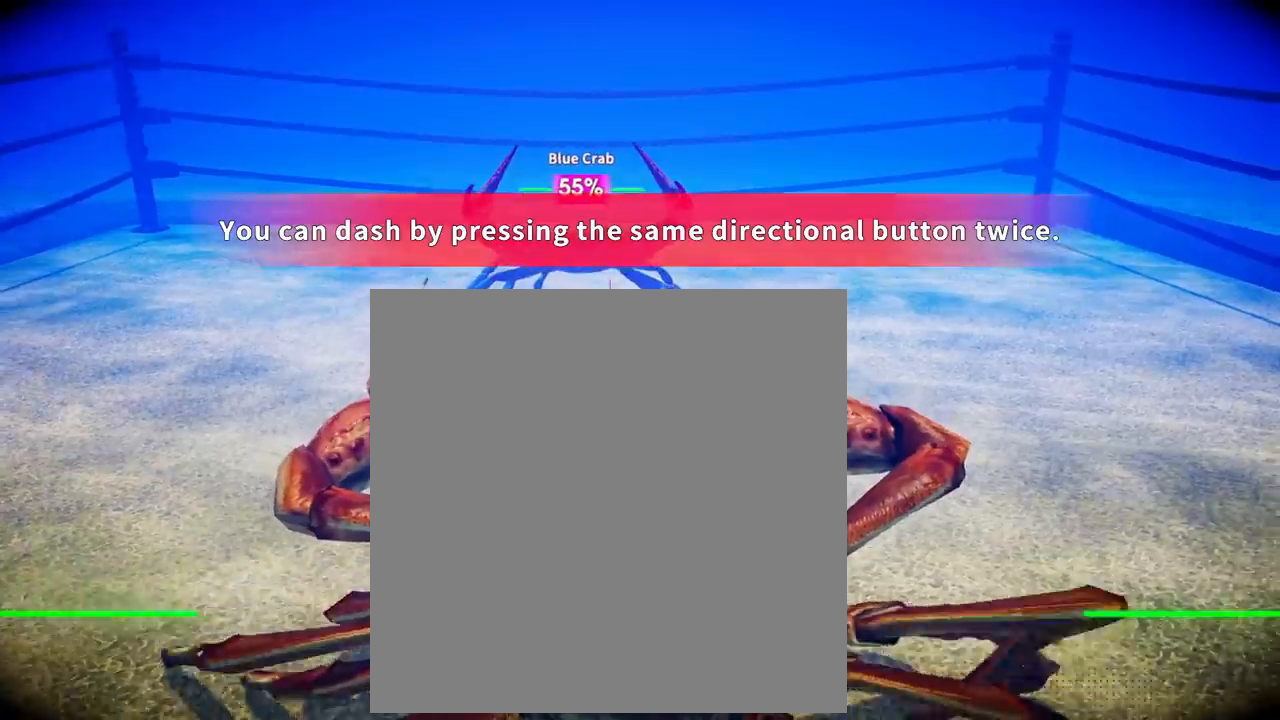
{"buttons": ["DPAD_RIGHT"], "right_stick": "center", "events": []}
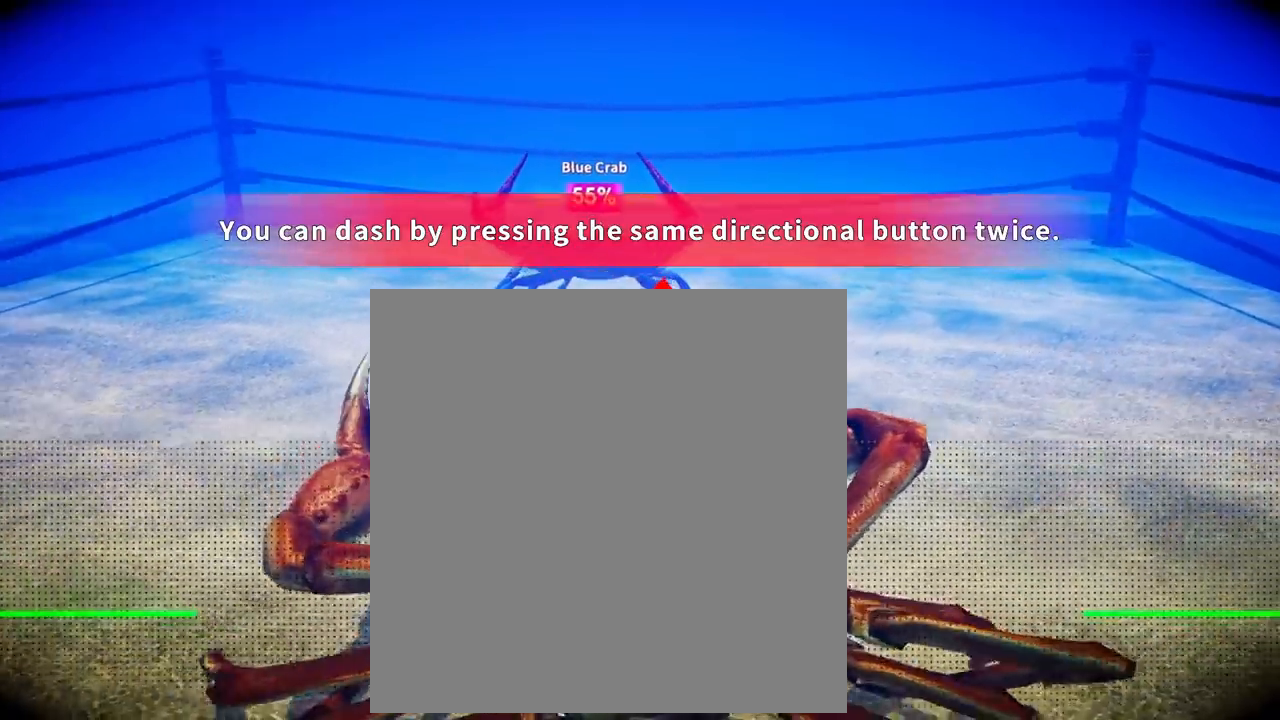
{"buttons": [], "right_stick": "center", "events": [[501, "DPAD_RIGHT", "up"]]}
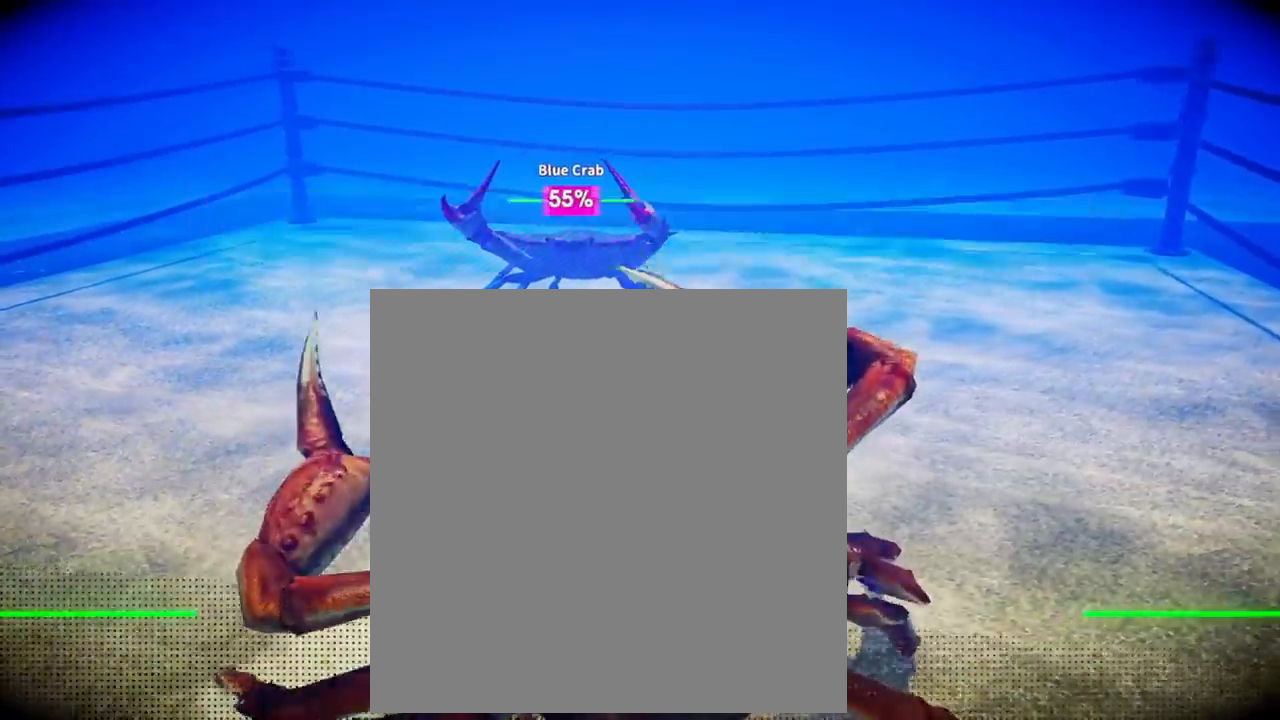
{"buttons": [], "right_stick": "center", "events": []}
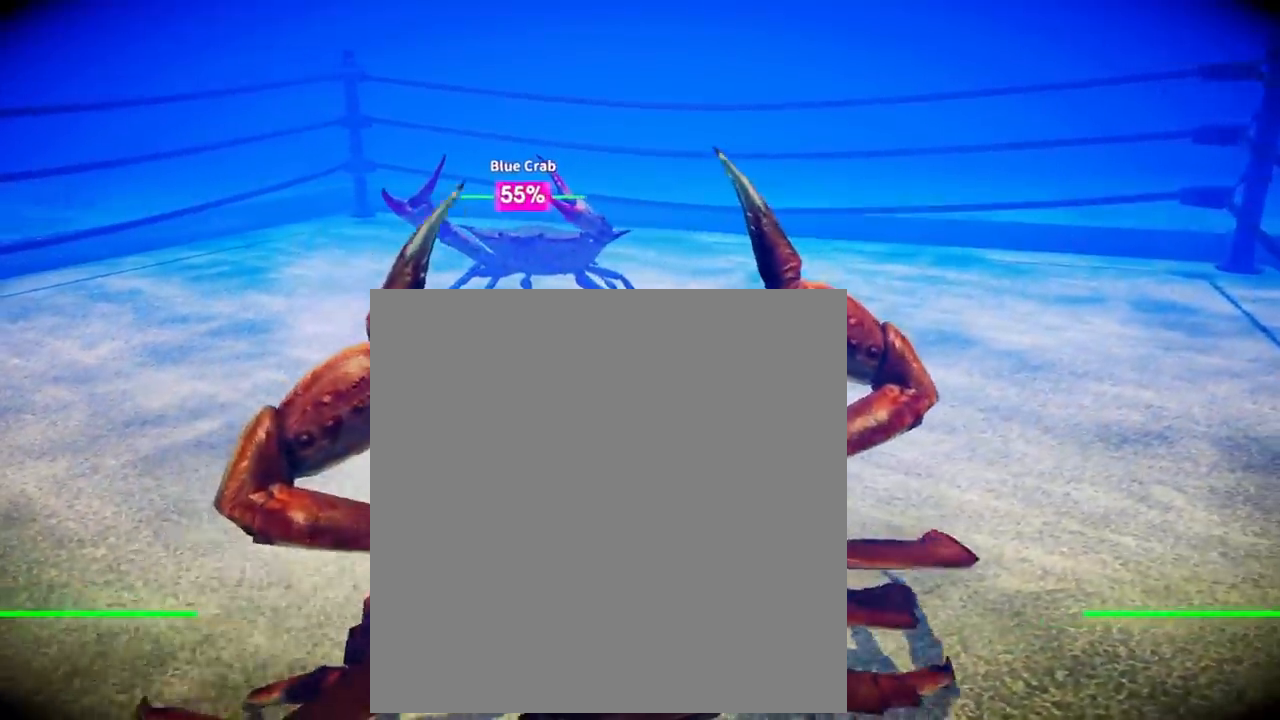
{"buttons": [], "right_stick": "center", "events": []}